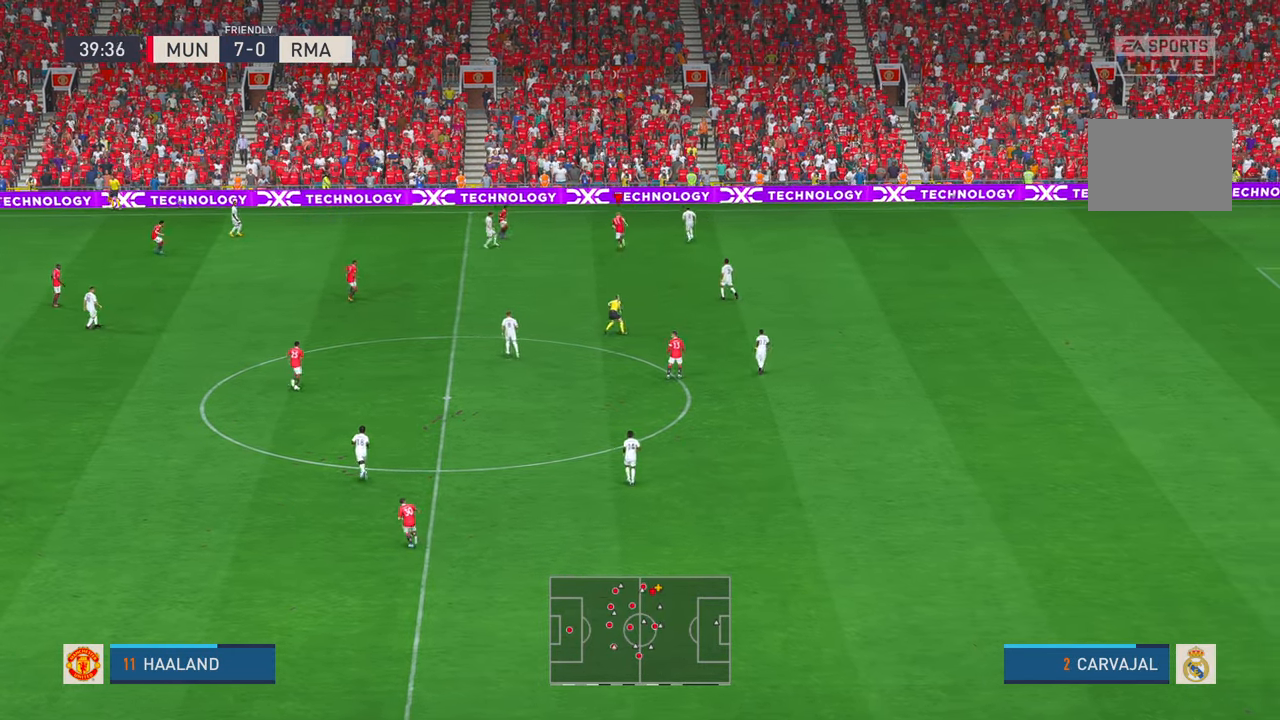
Gameplay with a controller (Xbox layout); each line is a JSON object with the inputs held at the frame after it. "events" lists button and stick changes between this image and that frame as [ms after this image, input, new state], when the widget could be followed in between. Not read: B DPAD_DOWN L1 L3 R2 R3.
{"buttons": [], "left_stick": "center", "right_stick": "center", "events": []}
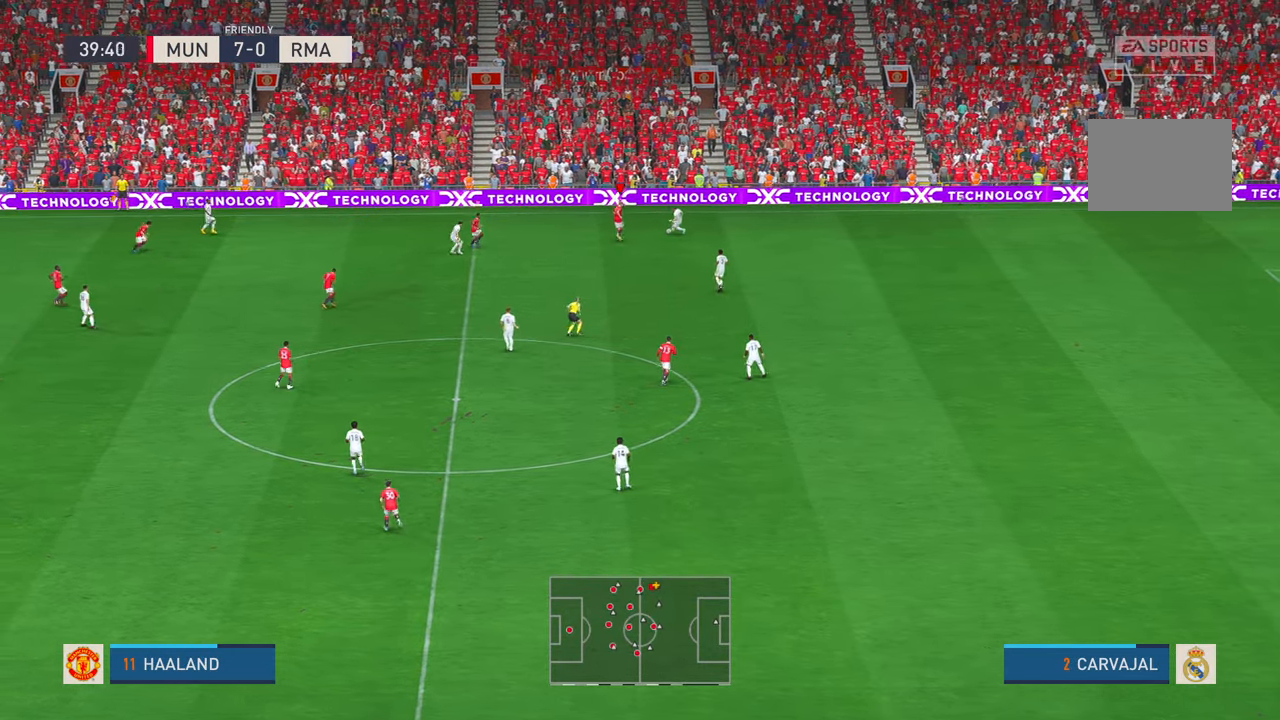
{"buttons": [], "left_stick": "down-right", "right_stick": "center", "events": [[250, "left_stick", "down"], [450, "left_stick", "down-right"]]}
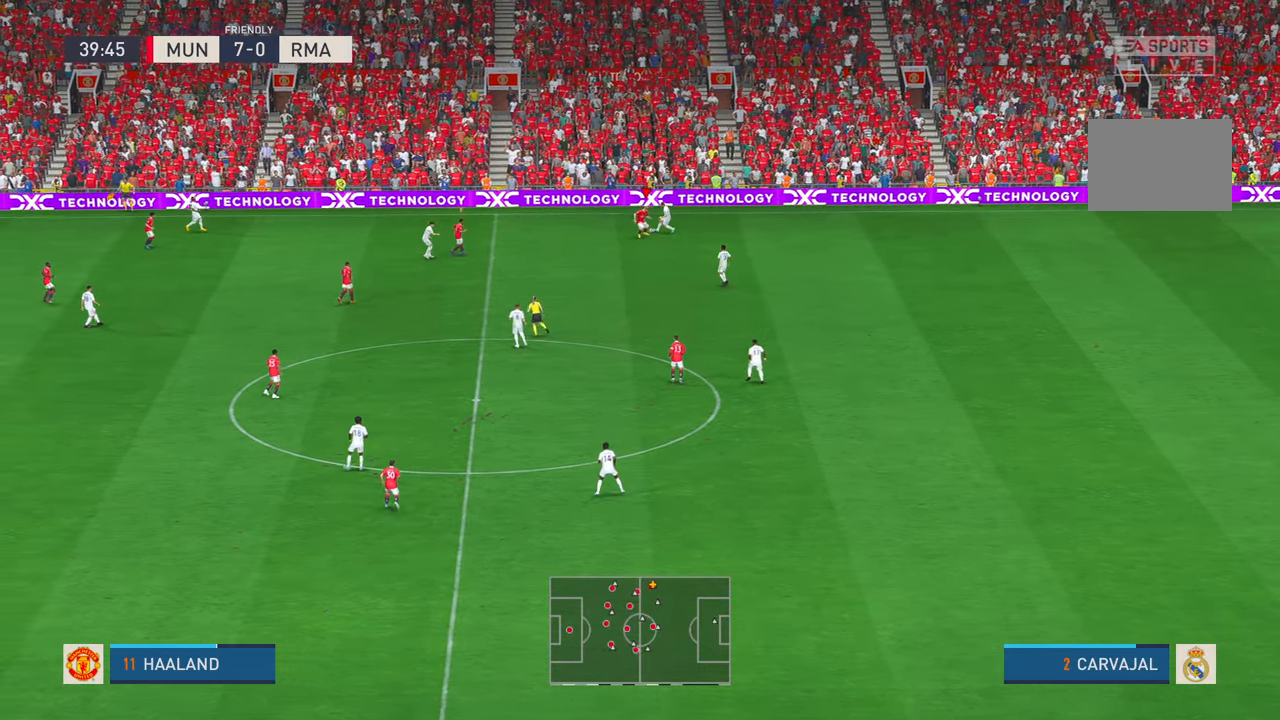
{"buttons": [], "left_stick": "down-right", "right_stick": "center", "events": []}
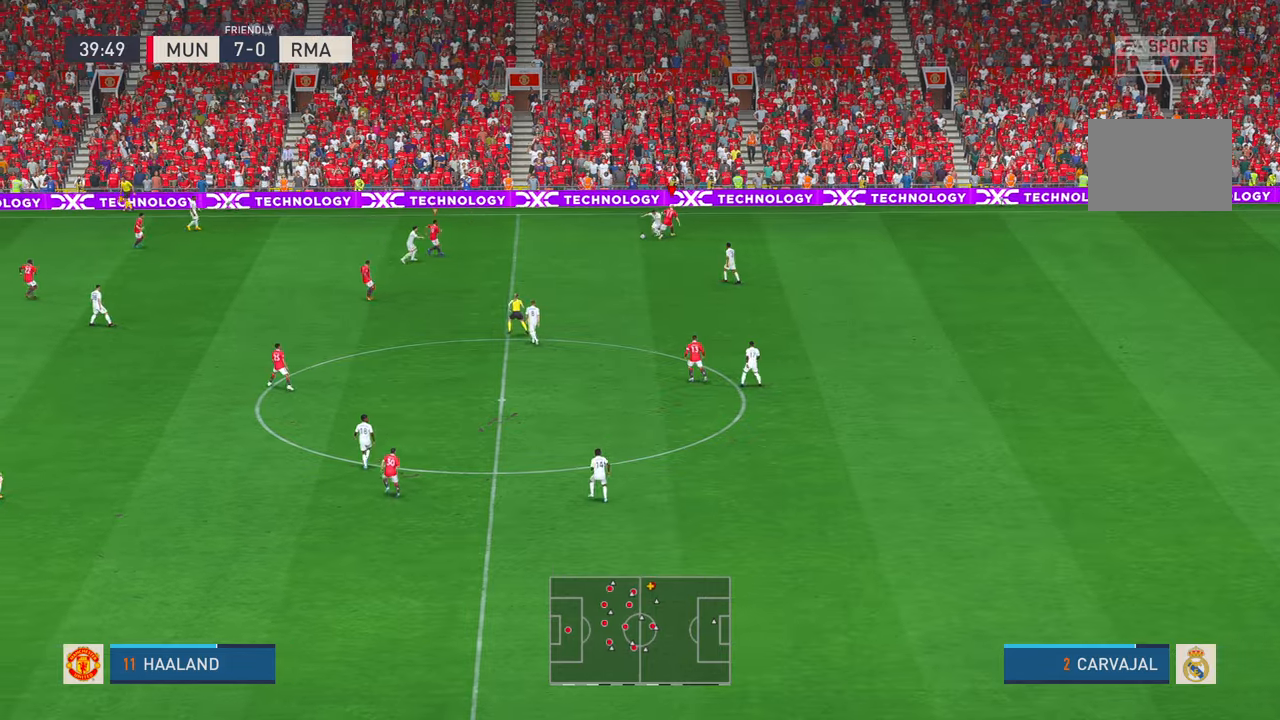
{"buttons": [], "left_stick": "down-right", "right_stick": "center", "events": []}
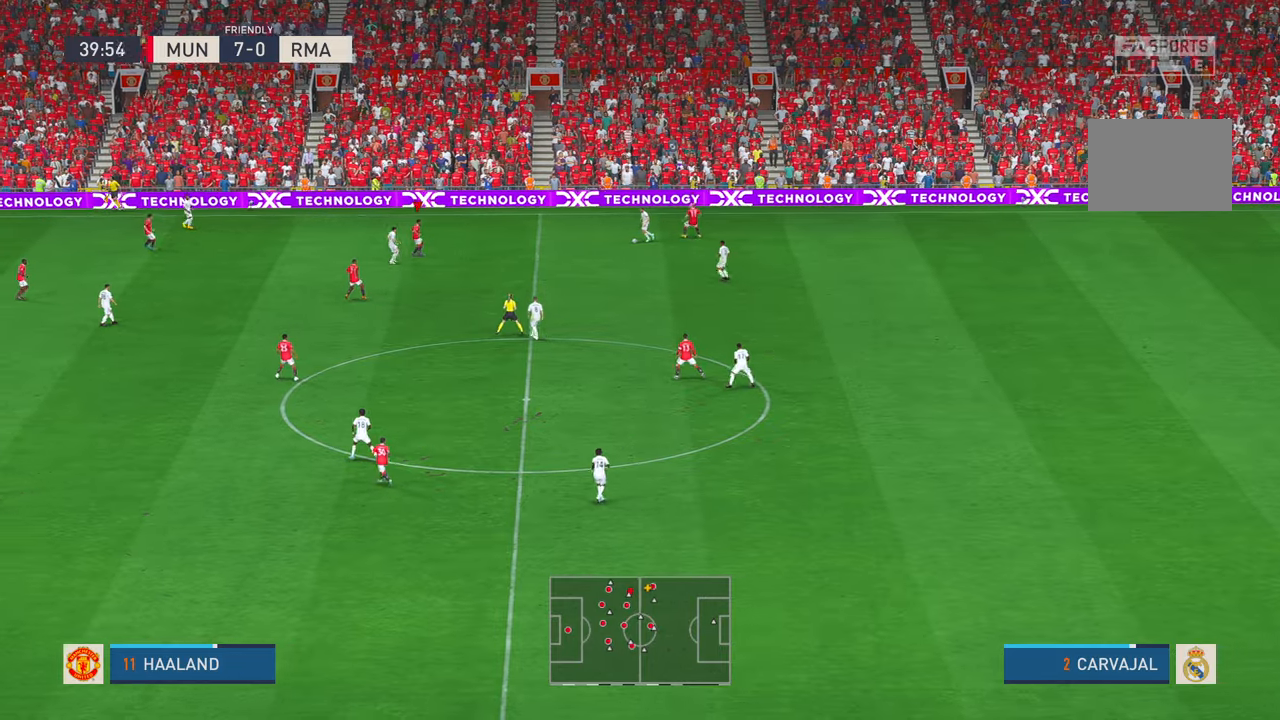
{"buttons": [], "left_stick": "right", "right_stick": "center", "events": [[150, "left_stick", "right"]]}
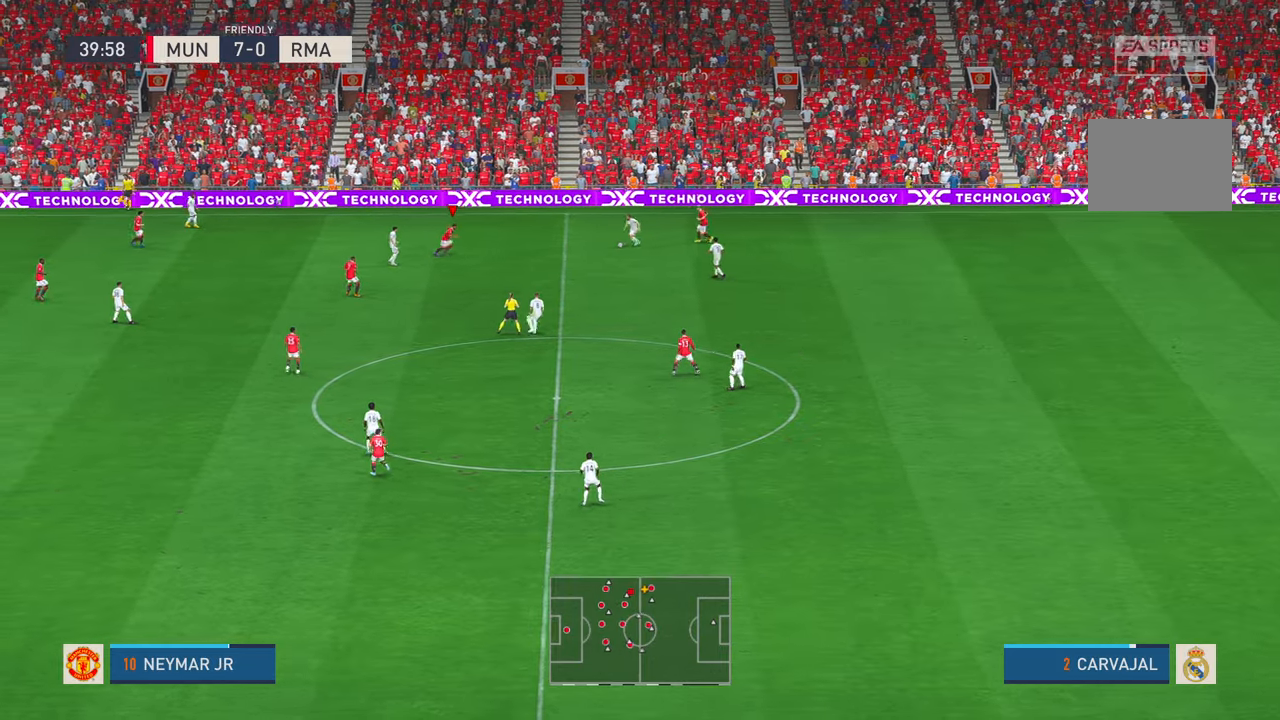
{"buttons": [], "left_stick": "right", "right_stick": "center", "events": []}
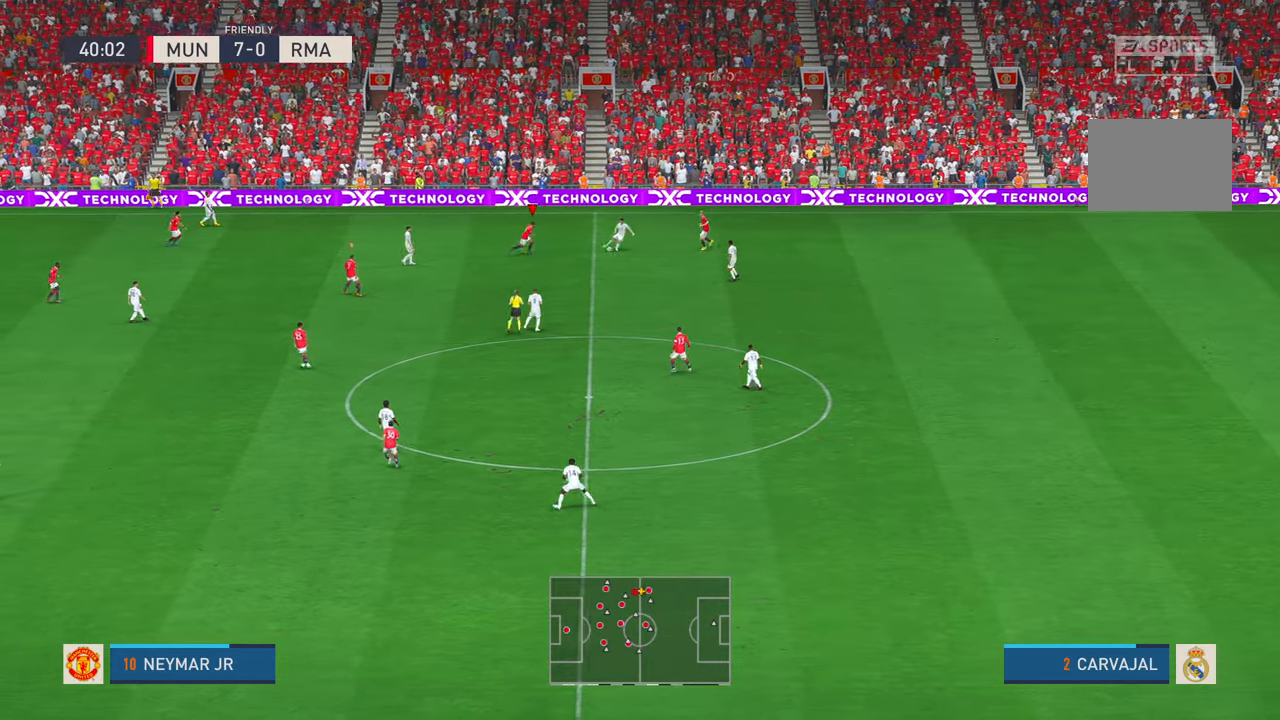
{"buttons": [], "left_stick": "right", "right_stick": "center", "events": []}
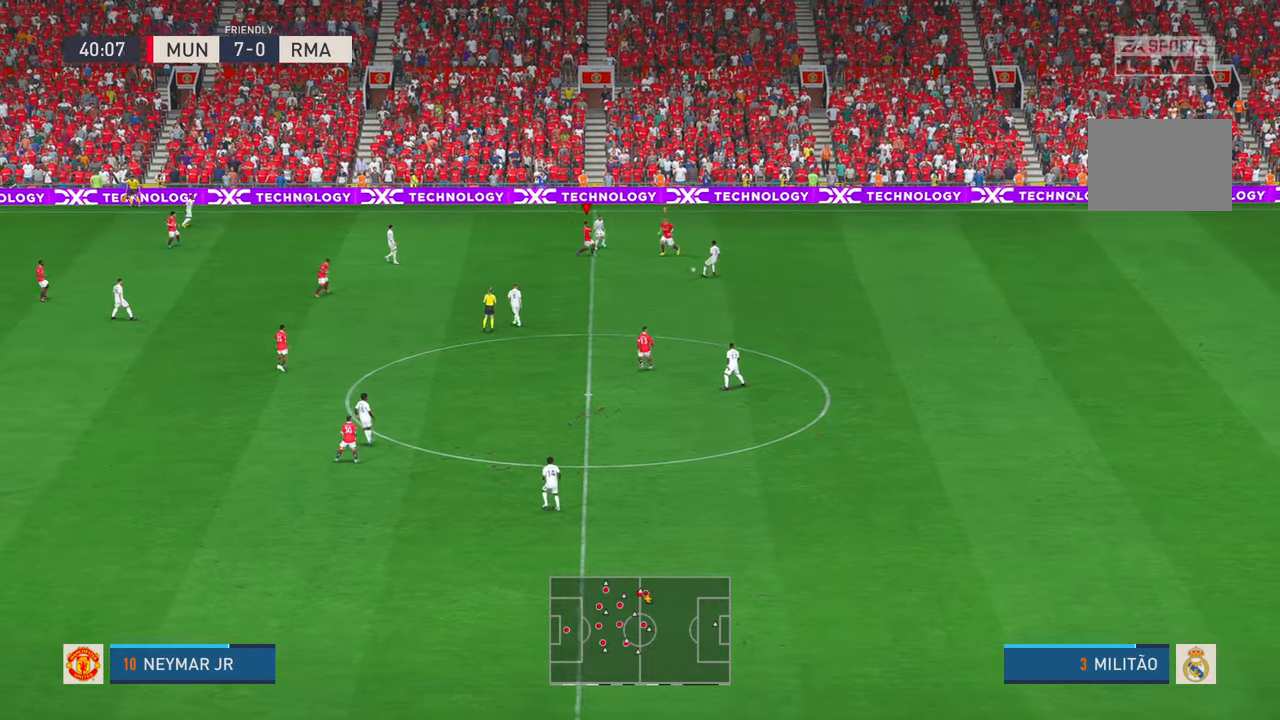
{"buttons": [], "left_stick": "down", "right_stick": "center", "events": [[66, "left_stick", "down-right"], [233, "left_stick", "down"]]}
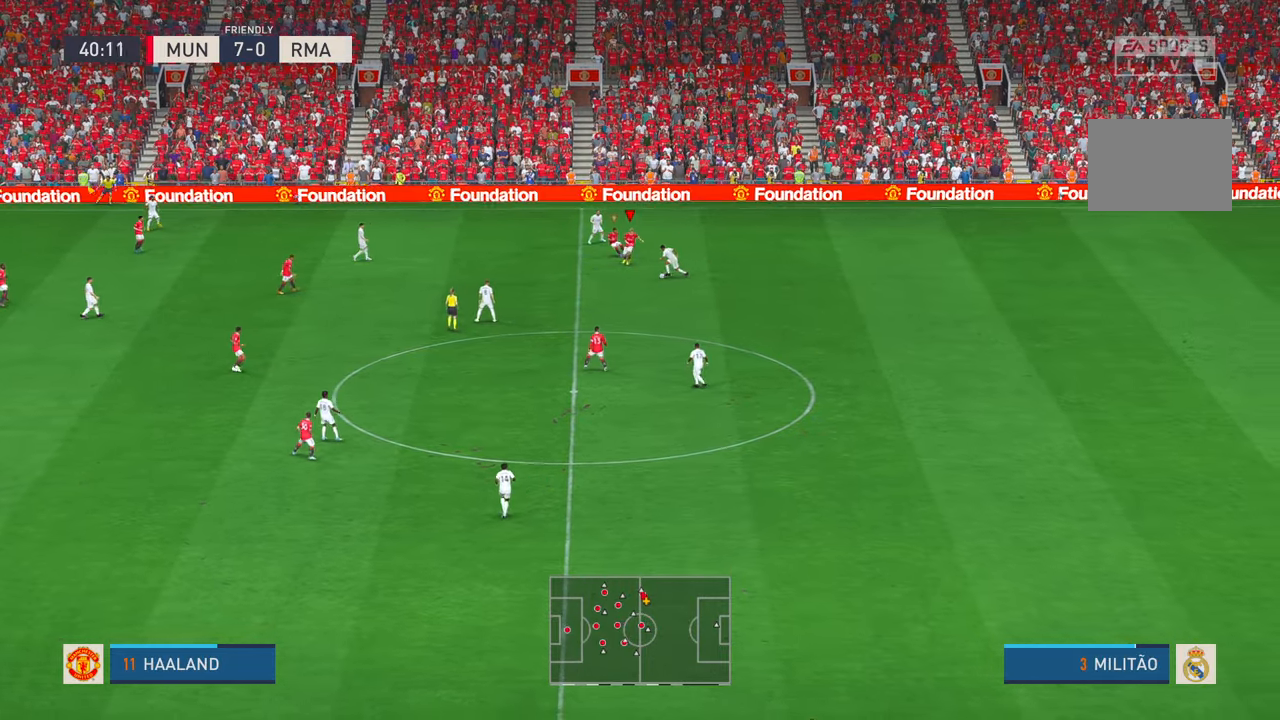
{"buttons": [], "left_stick": "down-left", "right_stick": "center", "events": [[450, "left_stick", "down-left"]]}
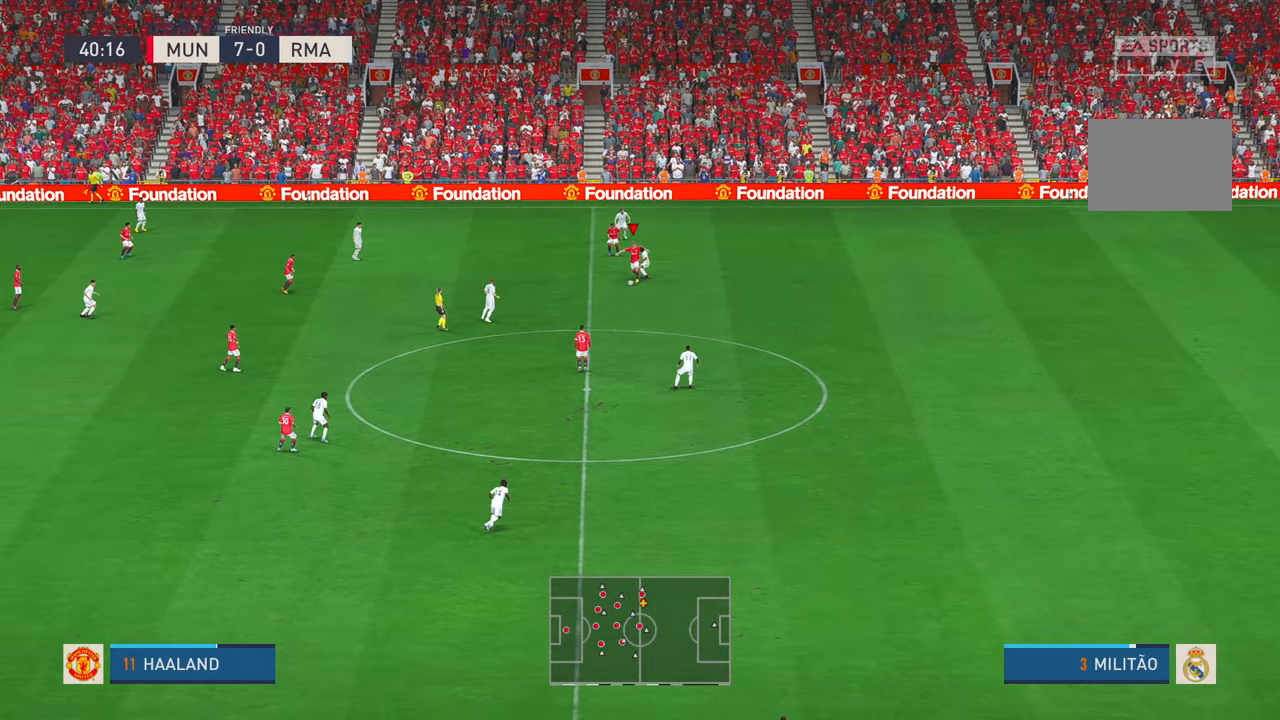
{"buttons": [], "left_stick": "down", "right_stick": "center", "events": [[16, "A", "down"], [116, "A", "up"], [416, "left_stick", "down"]]}
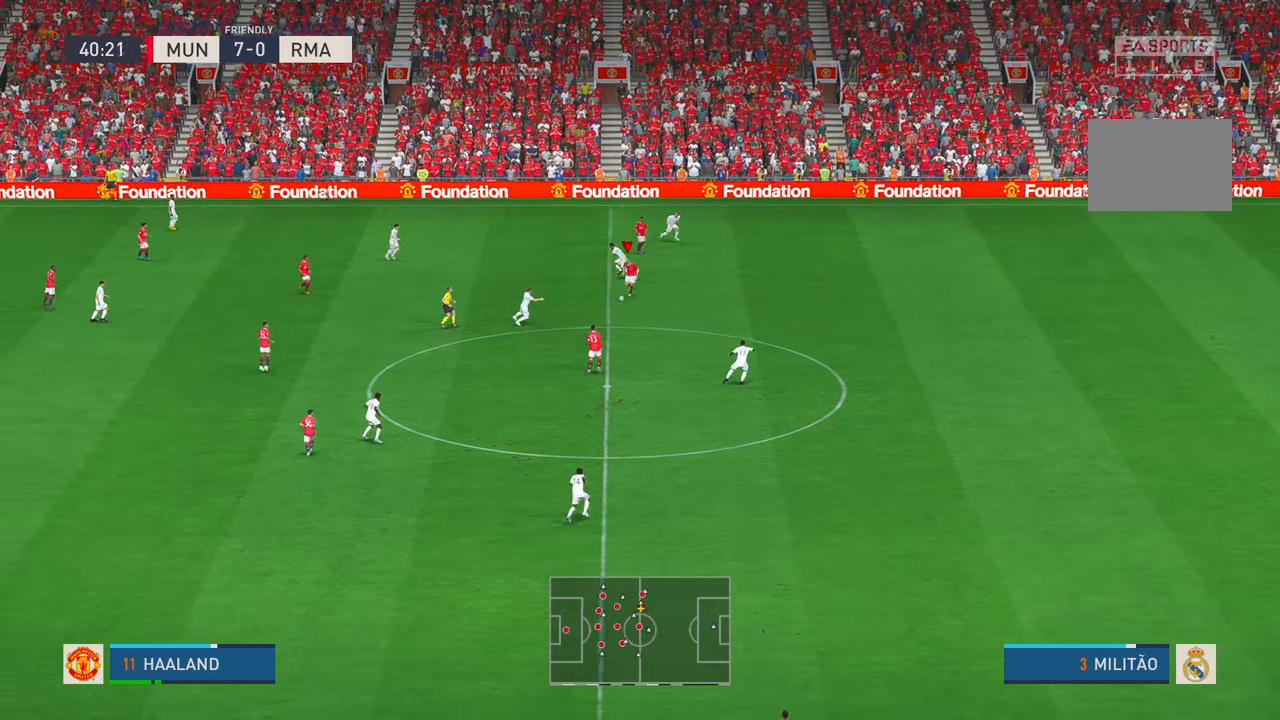
{"buttons": [], "left_stick": "down", "right_stick": "center", "events": [[116, "A", "down"], [266, "A", "up"]]}
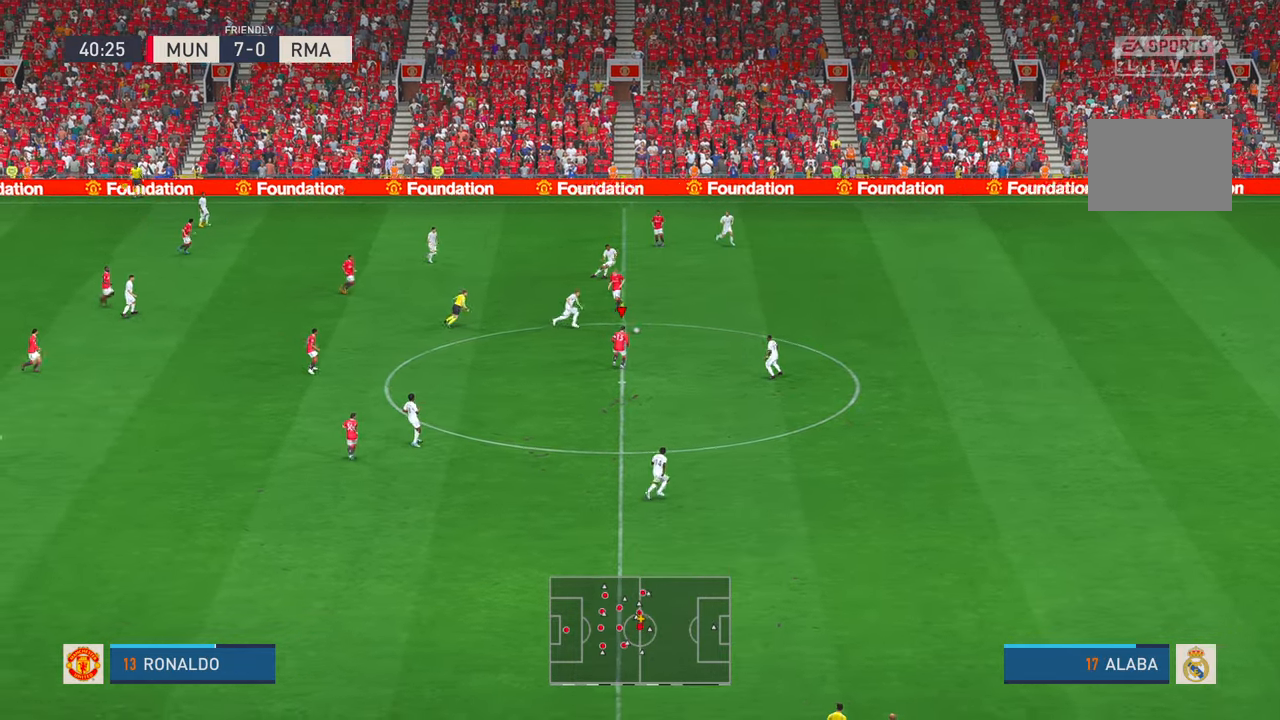
{"buttons": [], "left_stick": "down", "right_stick": "center", "events": []}
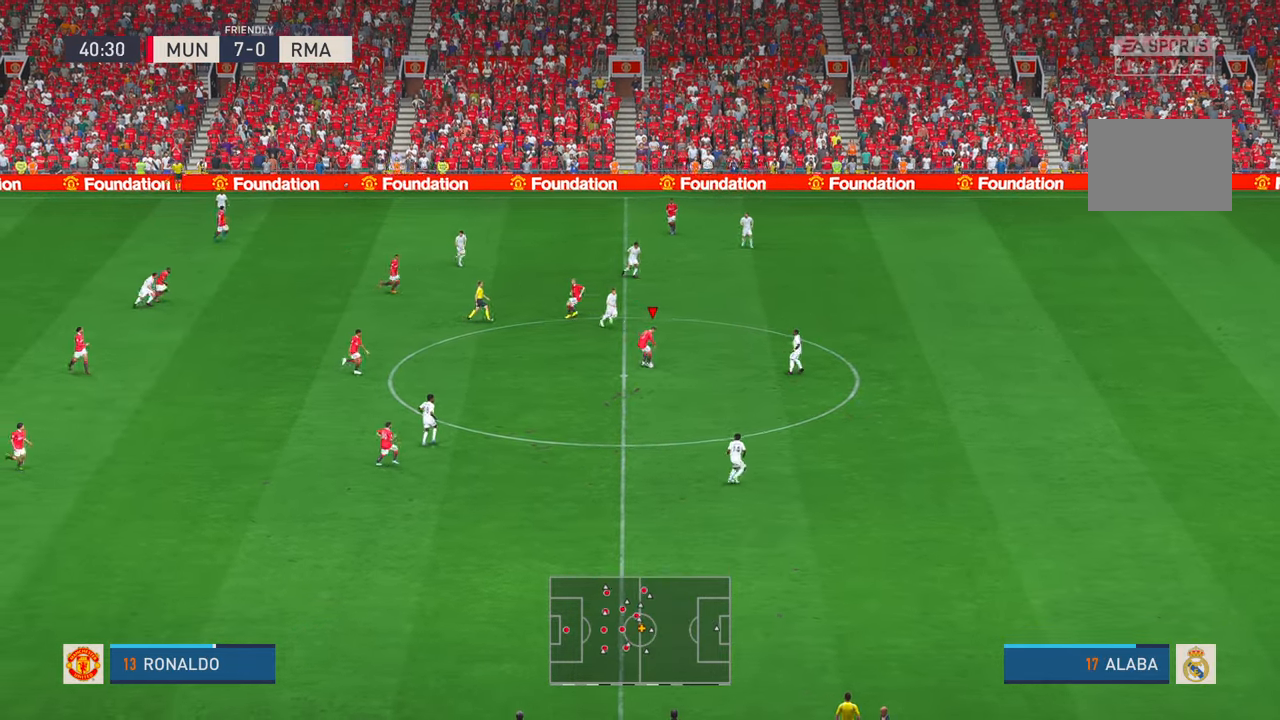
{"buttons": [], "left_stick": "down", "right_stick": "center"}